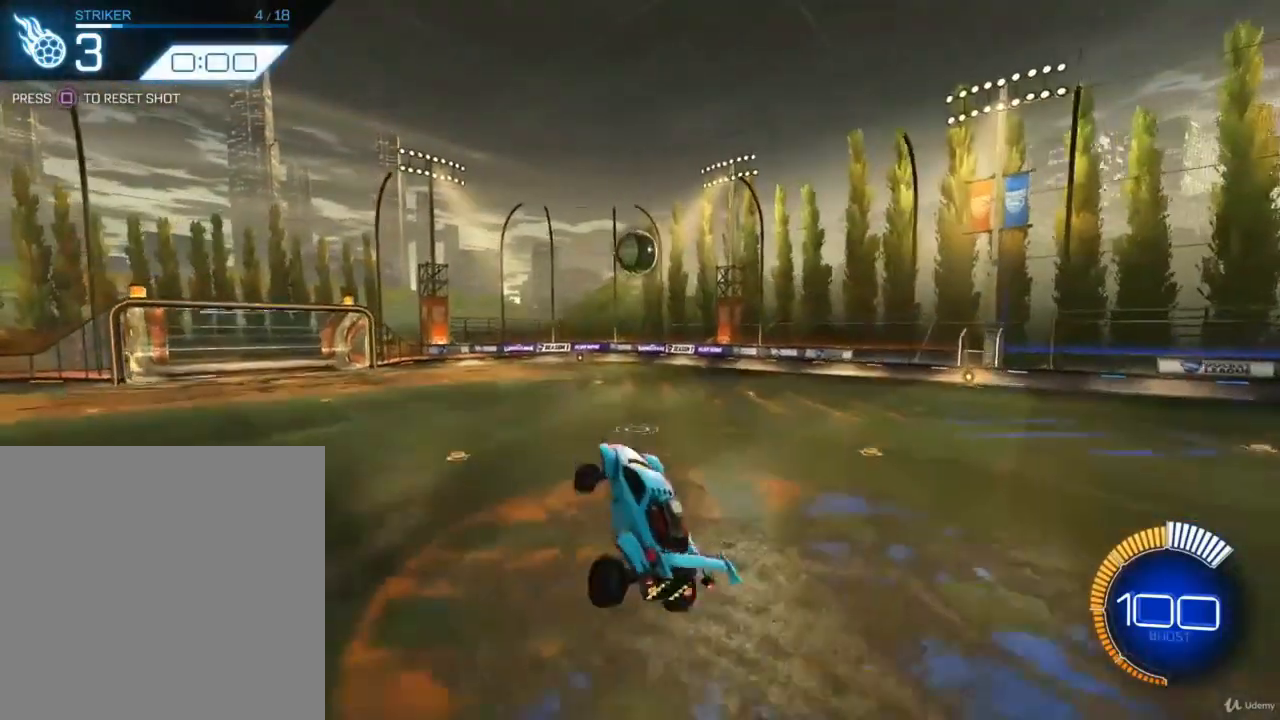
Gameplay with a controller (PlayStation layout); each line is a JSON object with the inputs held at the frame after it. "events" lists button and stick changes between this image and that frame as [ms after this image, input, new state], when the widget could be followed in between.
{"buttons": ["R2"], "left_stick": "up-right", "right_stick": "center", "events": [[67, "L1", "up"], [100, "left_stick", "center"], [167, "CIRCLE", "down"], [200, "left_stick", "up"], [300, "left_stick", "center"], [333, "CIRCLE", "up"], [400, "left_stick", "up-right"]]}
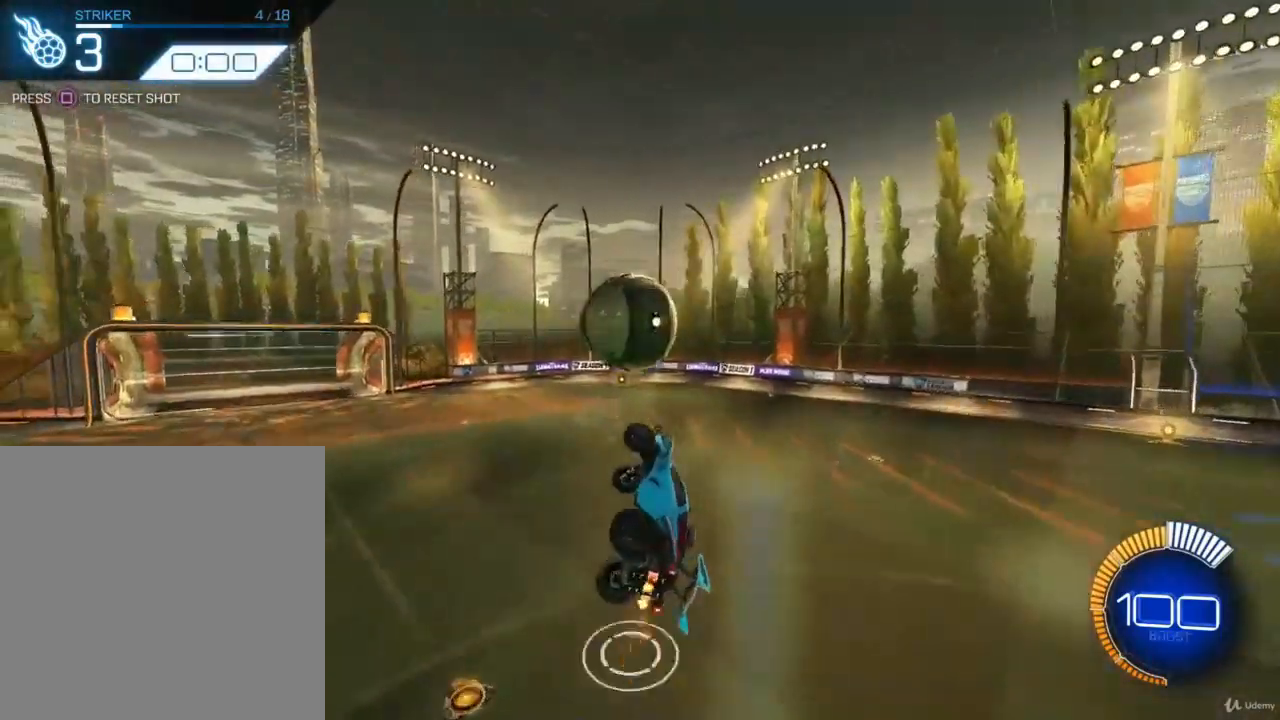
{"buttons": ["CIRCLE", "L1", "R2"], "left_stick": "right", "right_stick": "center", "events": [[133, "CIRCLE", "down"], [267, "left_stick", "right"], [400, "L1", "down"]]}
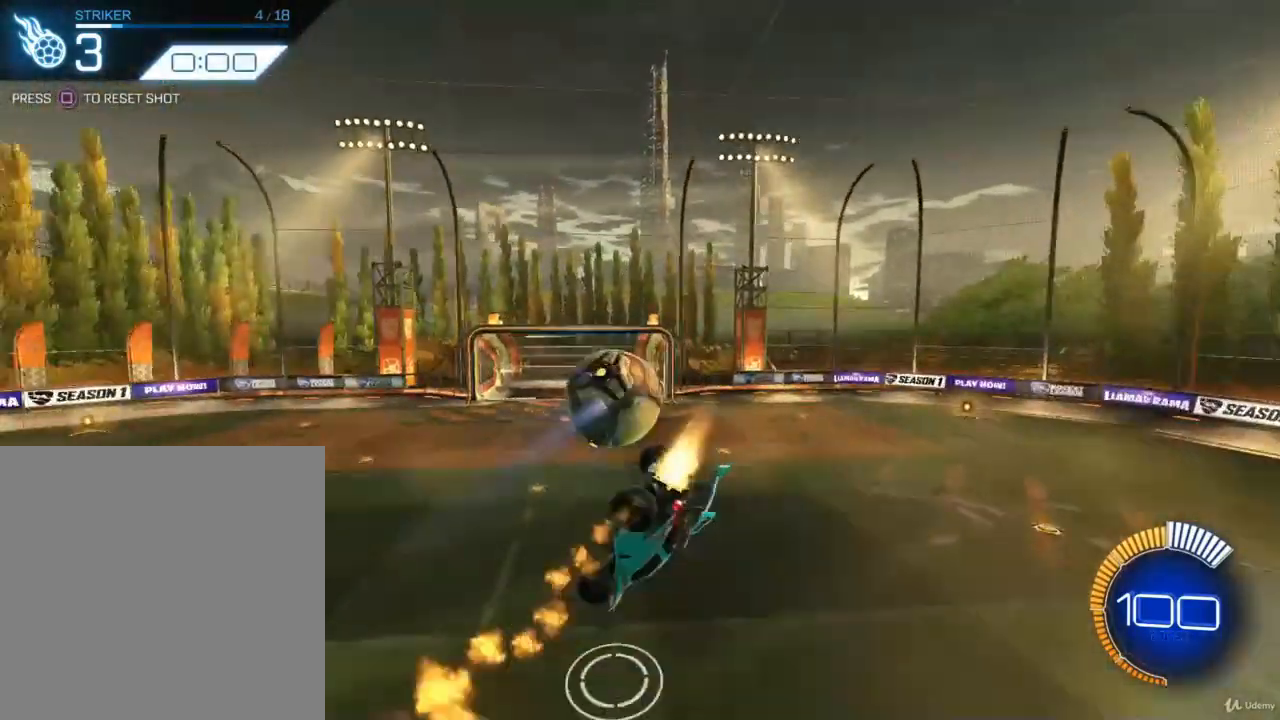
{"buttons": ["R2"], "left_stick": "right", "right_stick": "center", "events": [[400, "CIRCLE", "up"], [400, "L1", "up"]]}
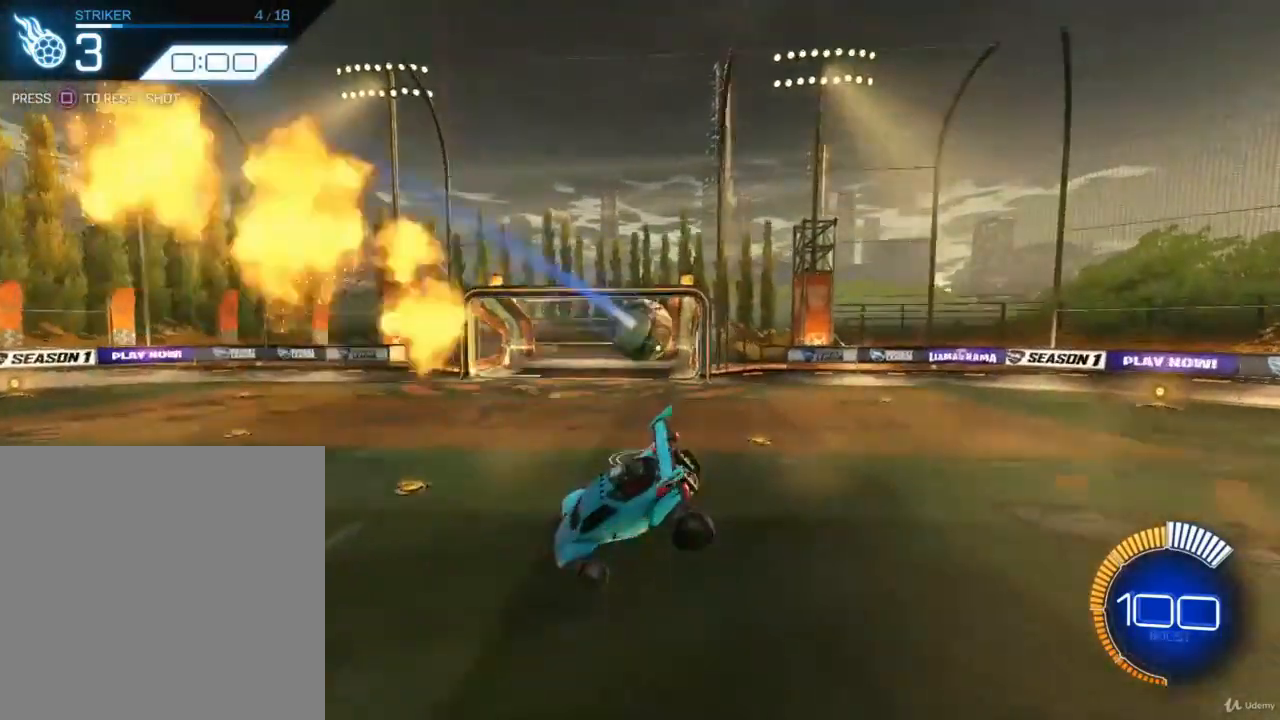
{"buttons": ["R2"], "left_stick": "right", "right_stick": "center", "events": [[300, "R2", "up"], [333, "L2", "down"], [433, "left_stick", "center"], [467, "R2", "down"], [500, "L2", "up"], [500, "left_stick", "right"]]}
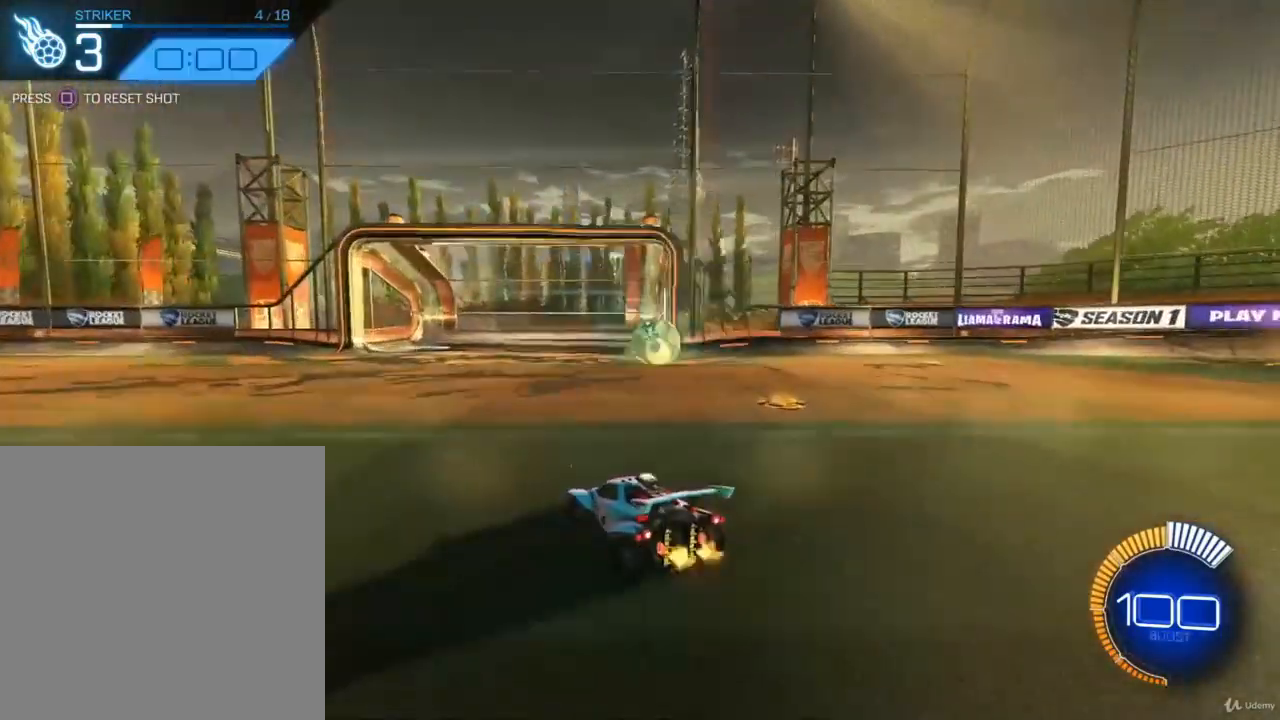
{"buttons": [], "left_stick": "center", "right_stick": "center", "events": [[200, "R2", "up"], [400, "left_stick", "center"]]}
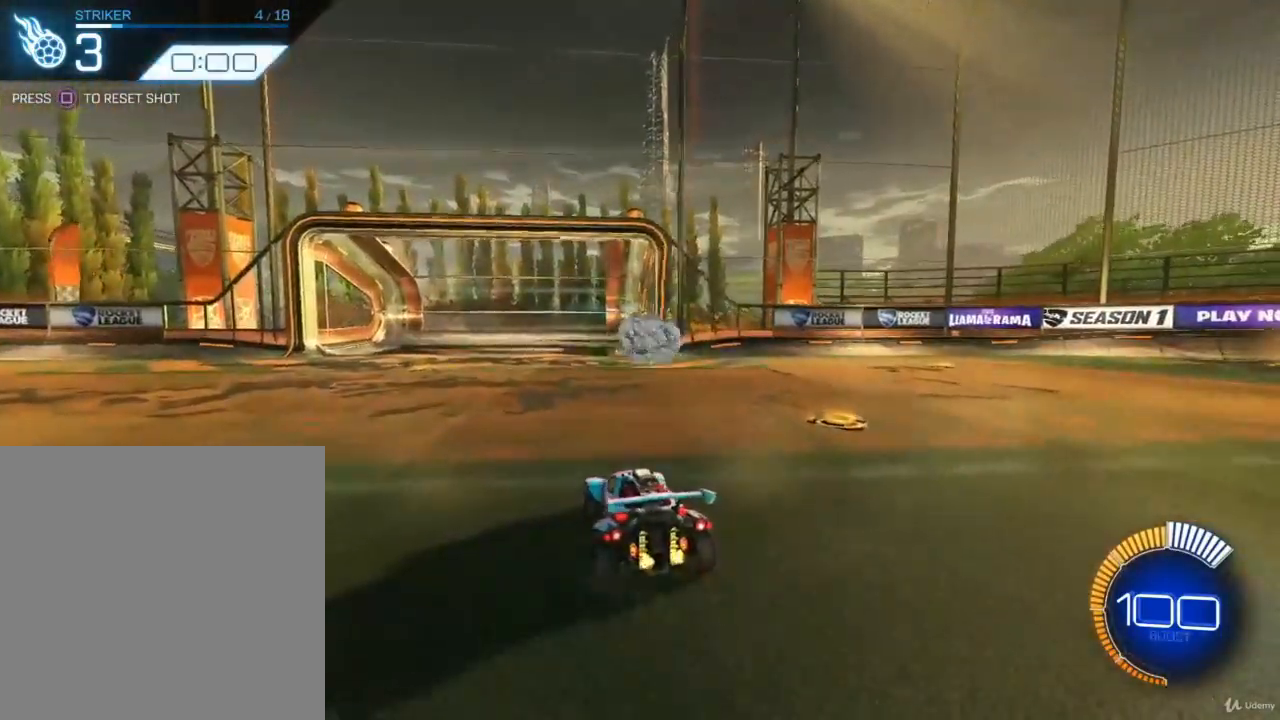
{"buttons": ["R2"], "left_stick": "right", "right_stick": "center", "events": [[67, "SQUARE", "down"], [133, "SQUARE", "up"], [367, "R2", "down"], [500, "left_stick", "right"]]}
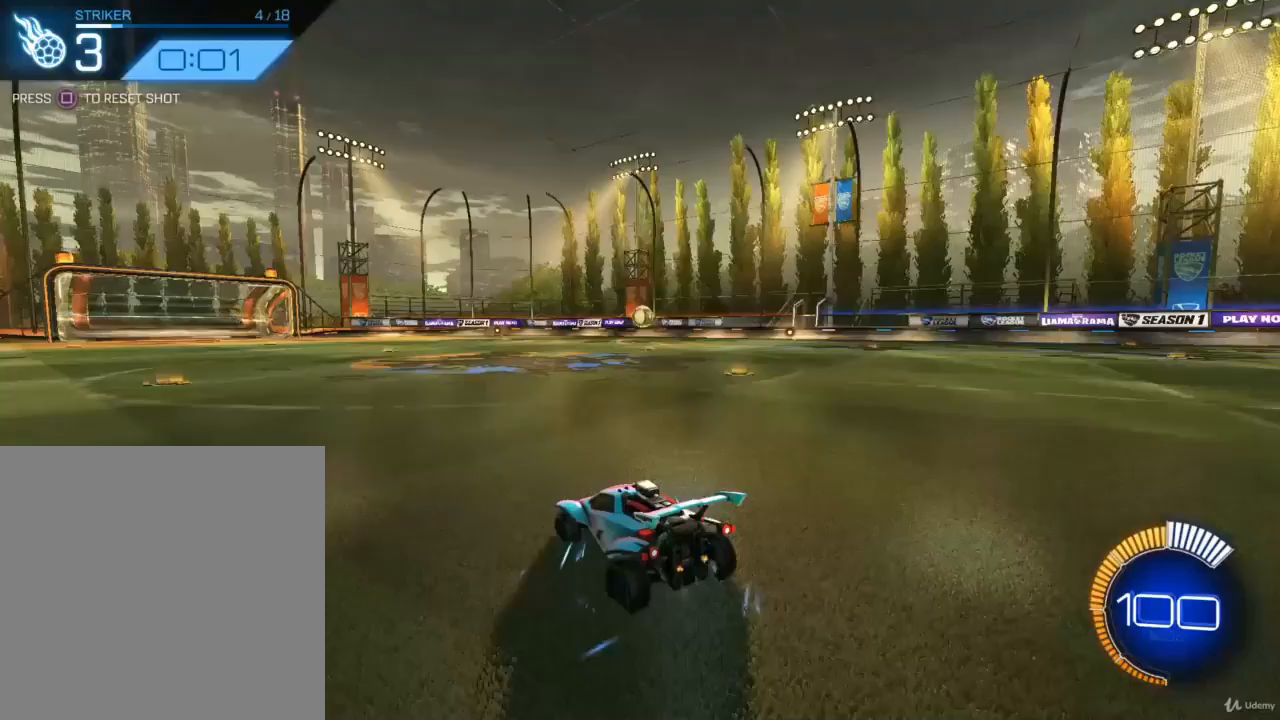
{"buttons": ["R2"], "left_stick": "center", "right_stick": "center", "events": [[100, "left_stick", "center"]]}
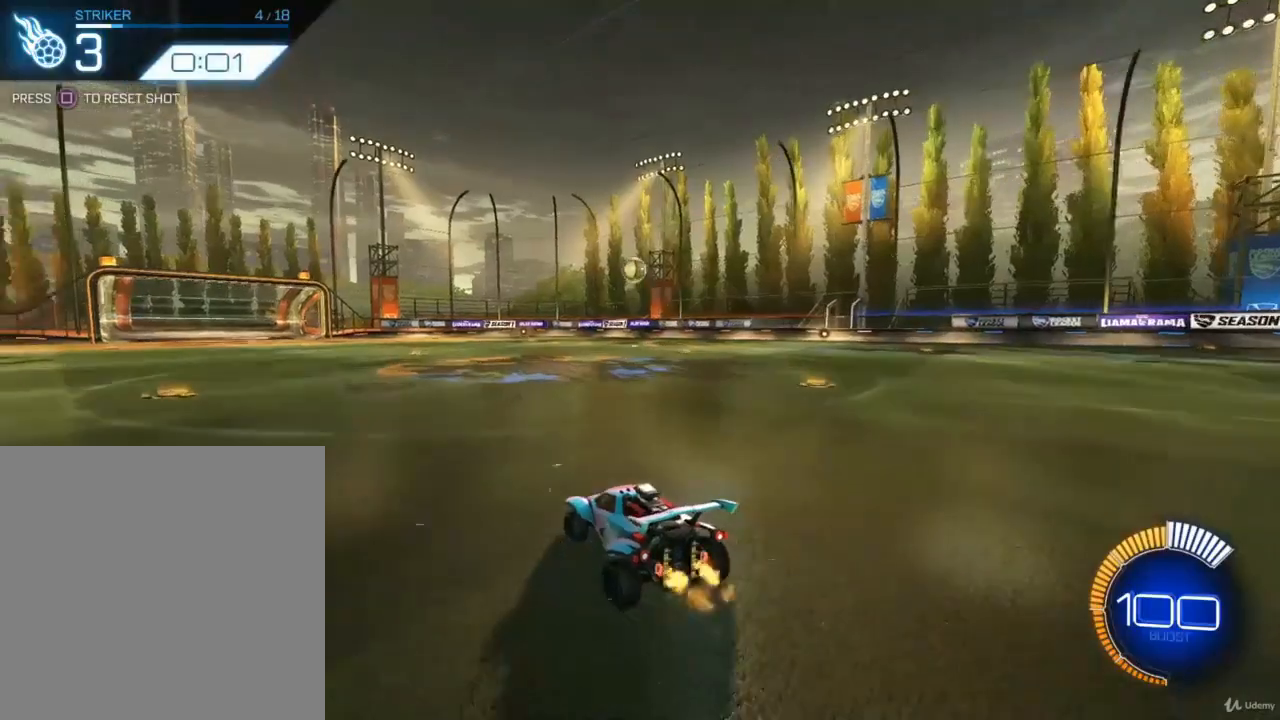
{"buttons": ["R2"], "left_stick": "left", "right_stick": "center", "events": [[467, "left_stick", "left"]]}
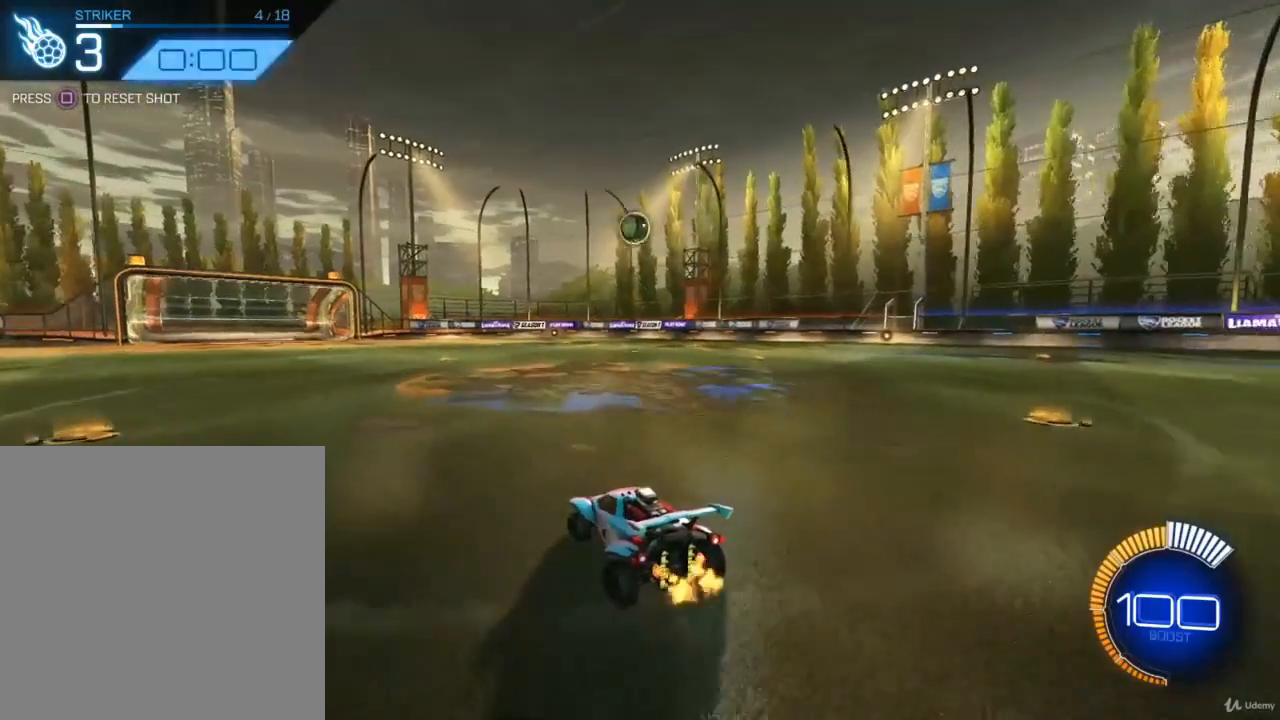
{"buttons": ["R2"], "left_stick": "center", "right_stick": "center", "events": [[67, "left_stick", "center"], [200, "left_stick", "down-right"], [233, "CROSS", "down"], [433, "left_stick", "down-left"], [467, "CROSS", "up"], [500, "left_stick", "center"]]}
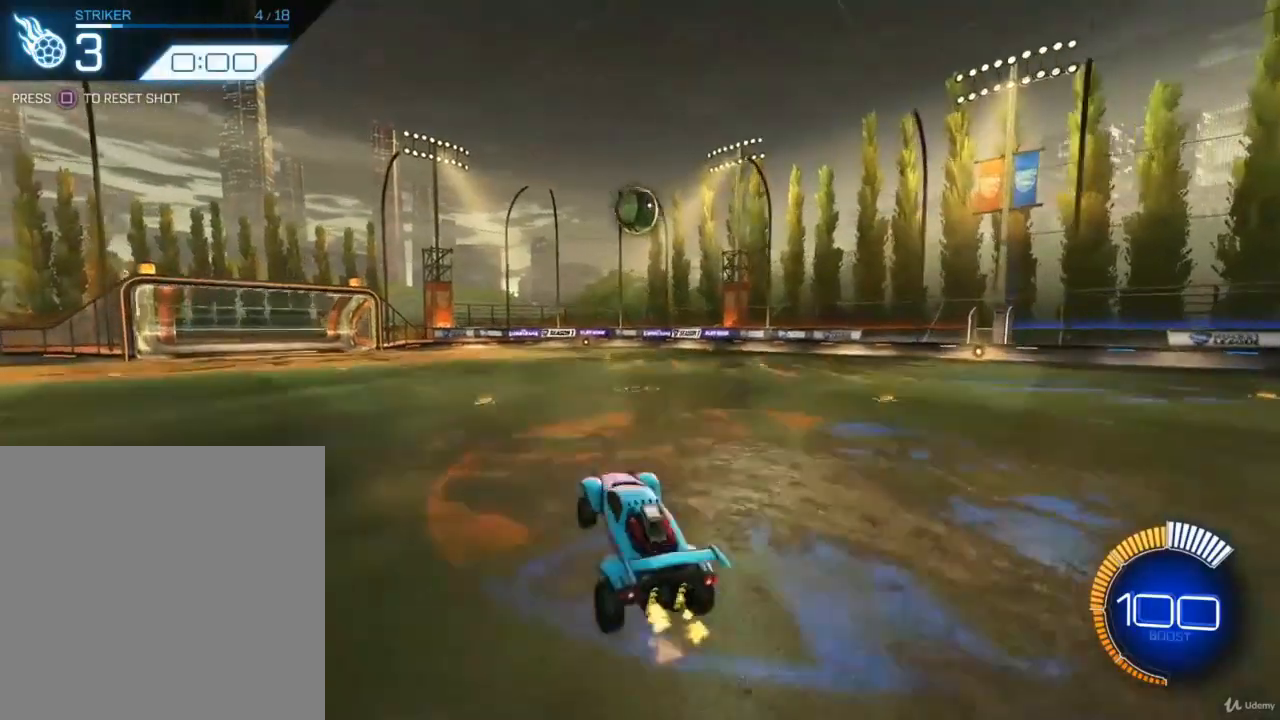
{"buttons": ["CIRCLE", "R2"], "left_stick": "right", "right_stick": "center", "events": [[67, "CIRCLE", "down"], [167, "left_stick", "left"], [267, "left_stick", "center"], [500, "left_stick", "right"]]}
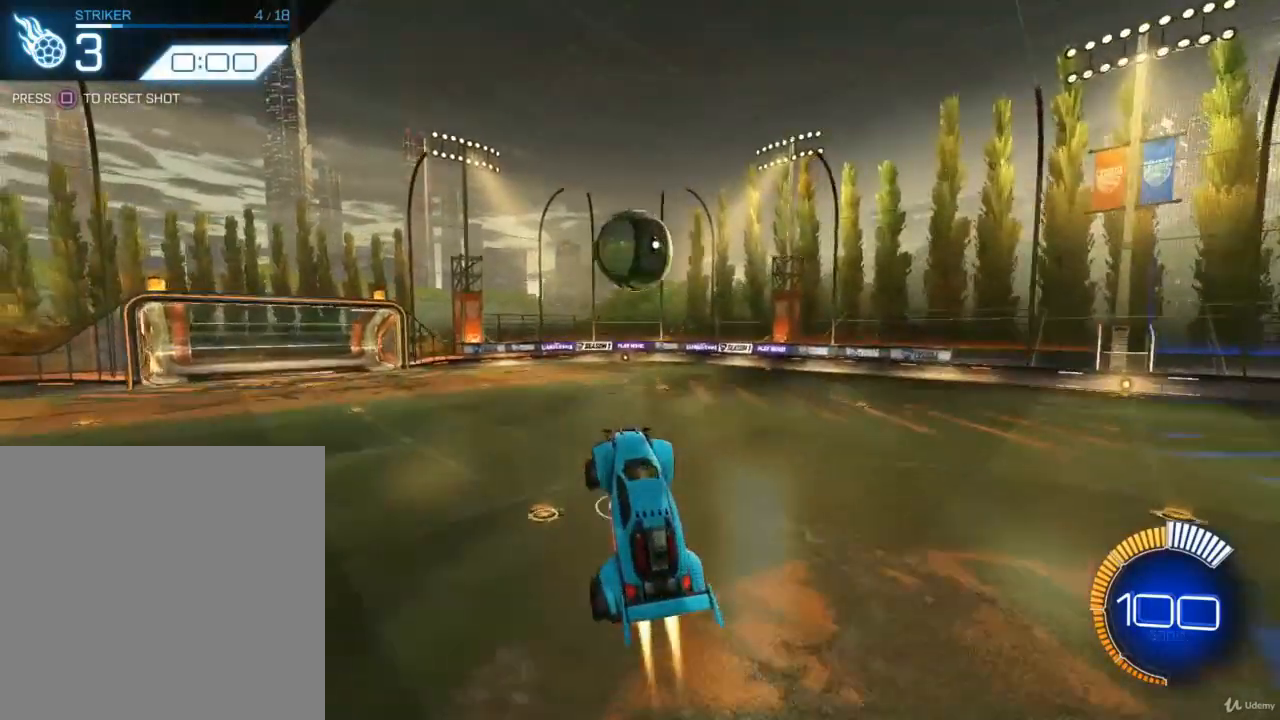
{"buttons": ["CIRCLE", "R2"], "left_stick": "down-right", "right_stick": "center", "events": [[100, "left_stick", "up"], [233, "CROSS", "down"], [333, "left_stick", "down-right"], [400, "CROSS", "up"]]}
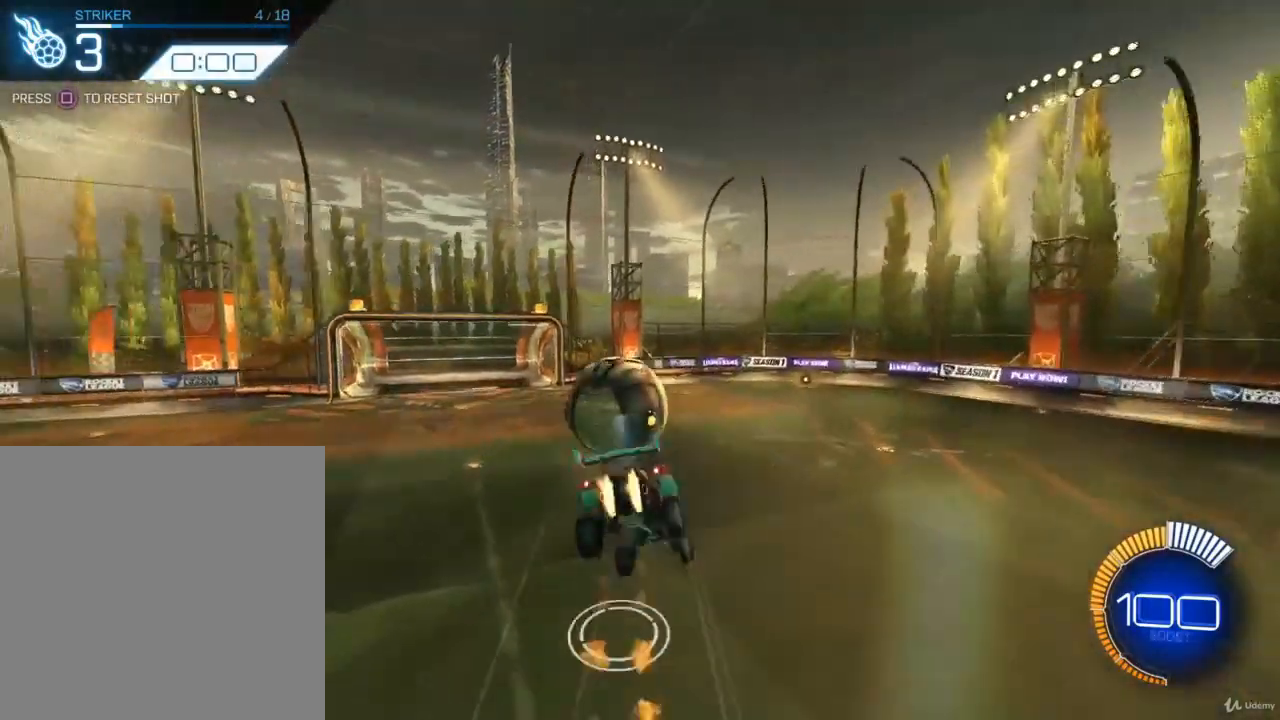
{"buttons": ["SQUARE"], "left_stick": "center", "right_stick": "center", "events": [[300, "CIRCLE", "up"], [333, "R2", "up"], [333, "left_stick", "center"], [500, "SQUARE", "down"]]}
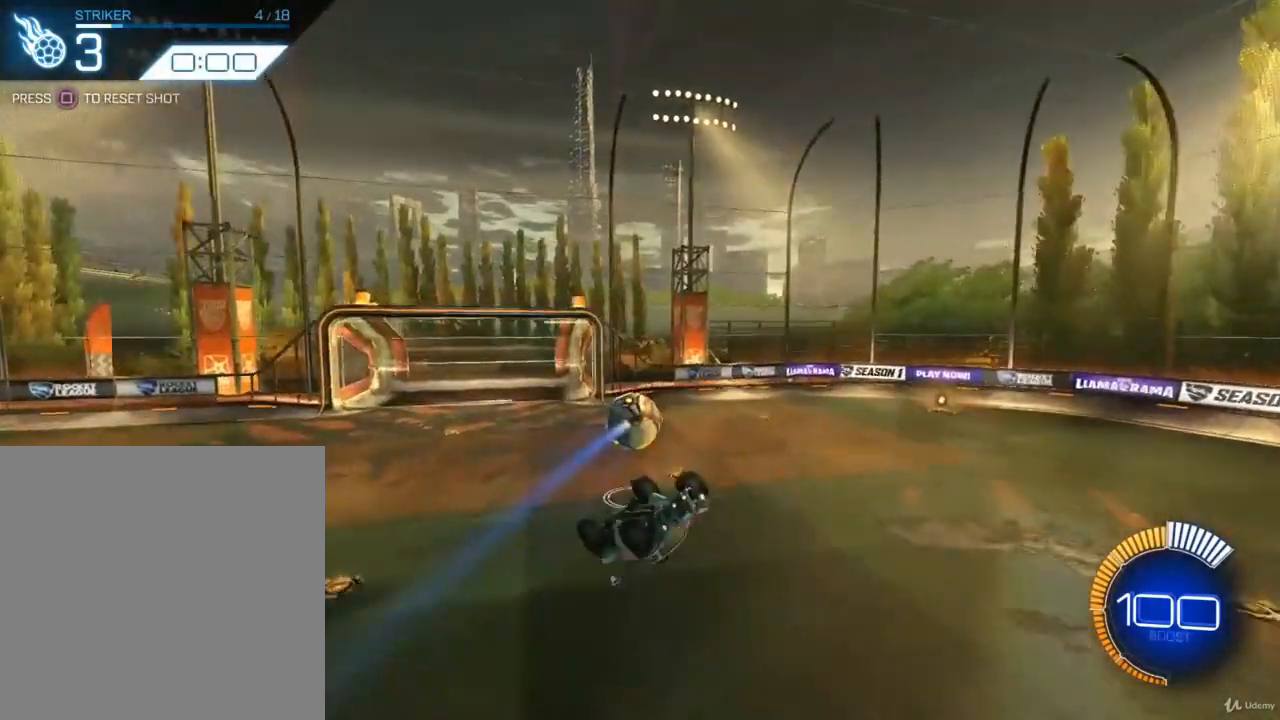
{"buttons": ["R2"], "left_stick": "left", "right_stick": "center", "events": [[133, "R2", "down"], [133, "SQUARE", "up"], [433, "left_stick", "left"]]}
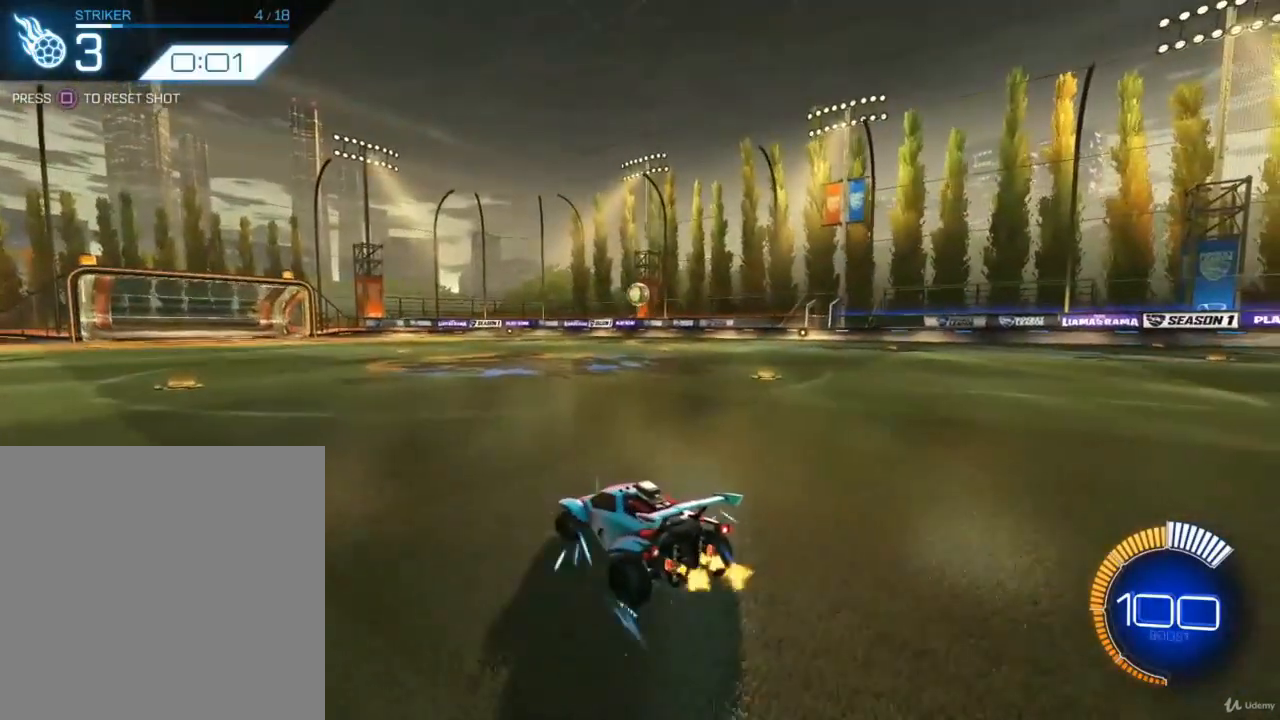
{"buttons": ["R2"], "left_stick": "center", "right_stick": "center", "events": [[133, "left_stick", "center"], [200, "left_stick", "right"], [300, "left_stick", "center"]]}
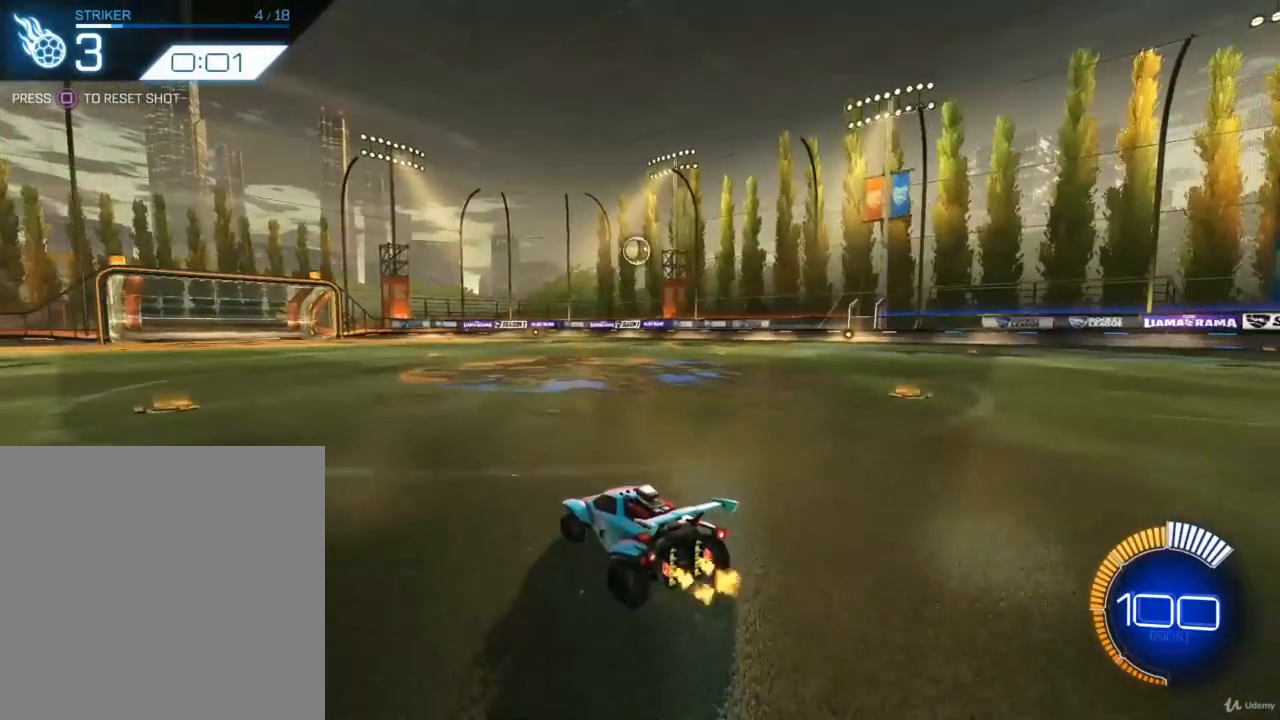
{"buttons": ["CROSS", "R2"], "left_stick": "down-right", "right_stick": "center", "events": [[467, "CROSS", "down"], [467, "left_stick", "down-right"]]}
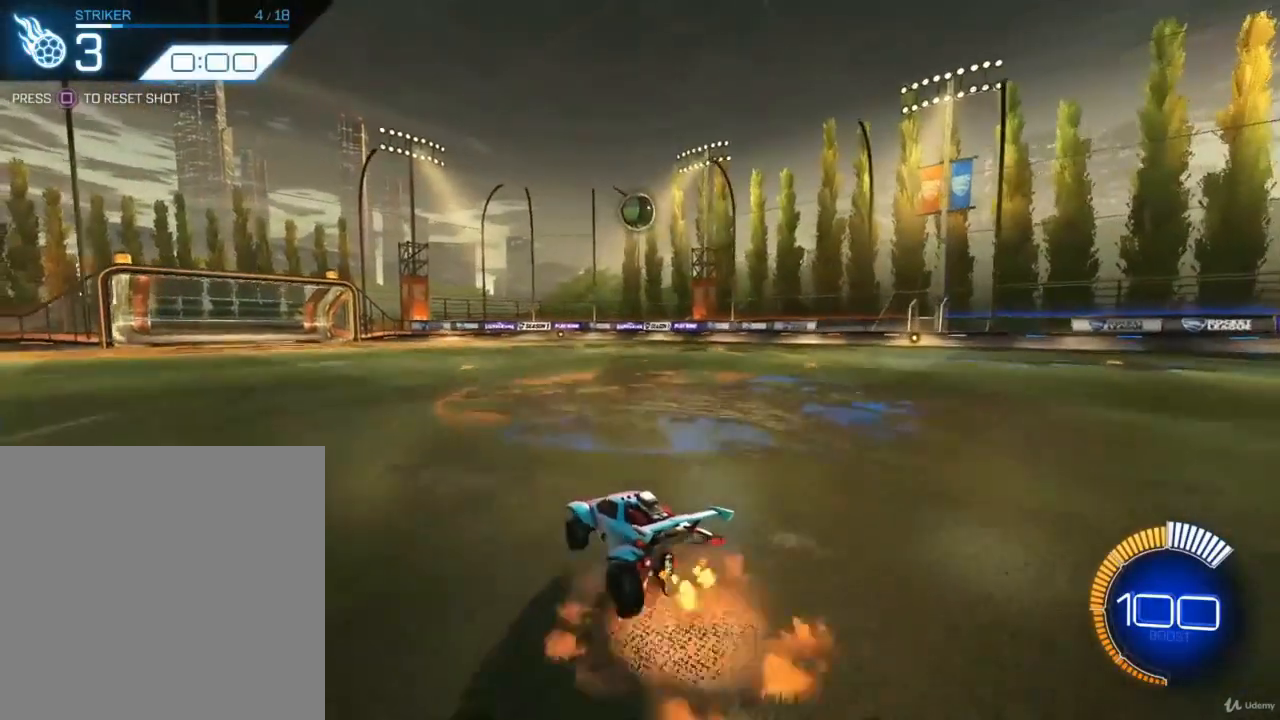
{"buttons": ["CIRCLE", "R2"], "left_stick": "up-right", "right_stick": "center", "events": [[133, "L1", "down"], [233, "CROSS", "up"], [300, "L1", "up"], [300, "left_stick", "center"], [367, "left_stick", "up-right"], [467, "CIRCLE", "down"]]}
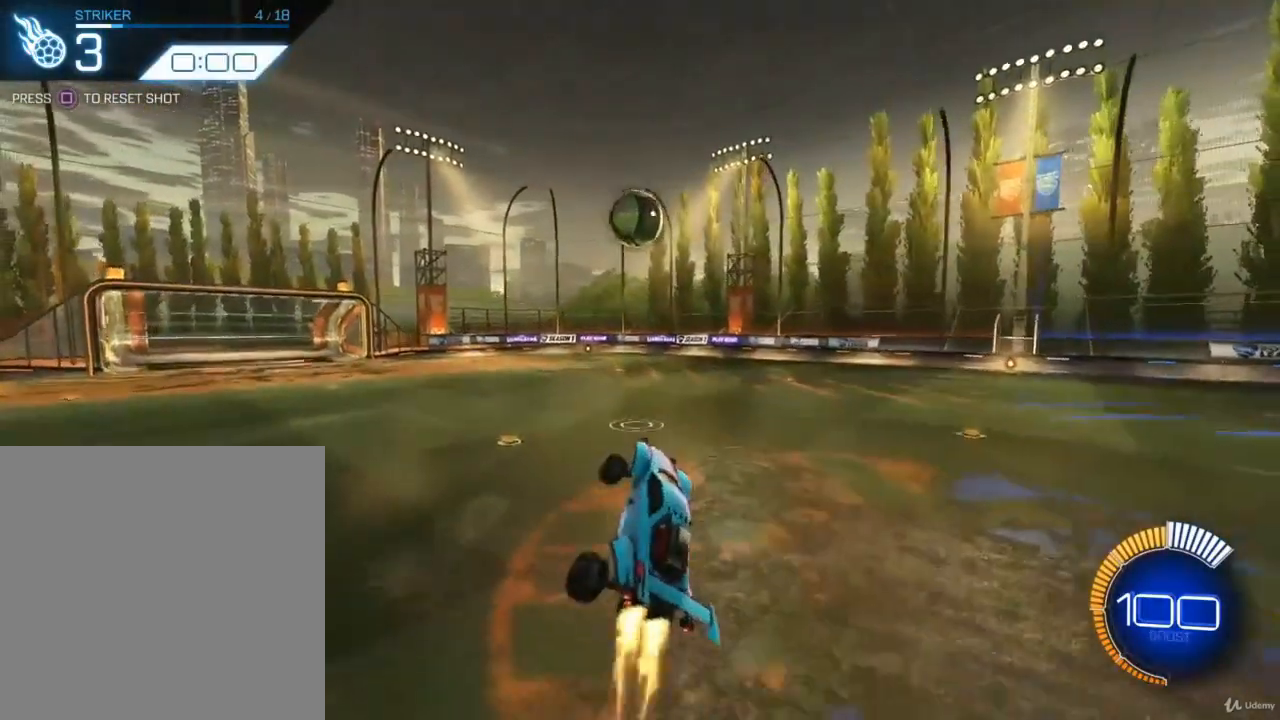
{"buttons": ["CIRCLE", "R2"], "left_stick": "up-left", "right_stick": "center", "events": [[100, "left_stick", "up-left"], [367, "left_stick", "center"], [500, "left_stick", "up-left"]]}
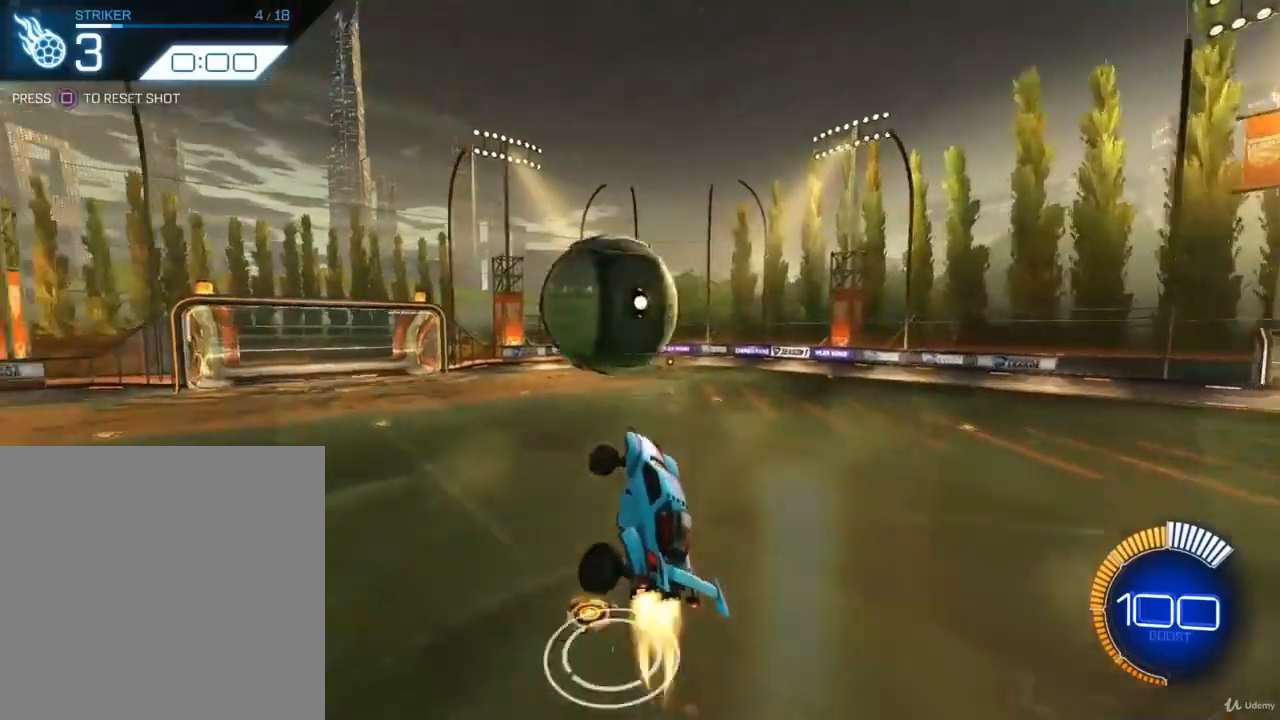
{"buttons": ["R2"], "left_stick": "left", "right_stick": "center", "events": [[67, "CROSS", "down"], [200, "CROSS", "up"], [233, "left_stick", "center"], [467, "CIRCLE", "up"], [500, "left_stick", "left"]]}
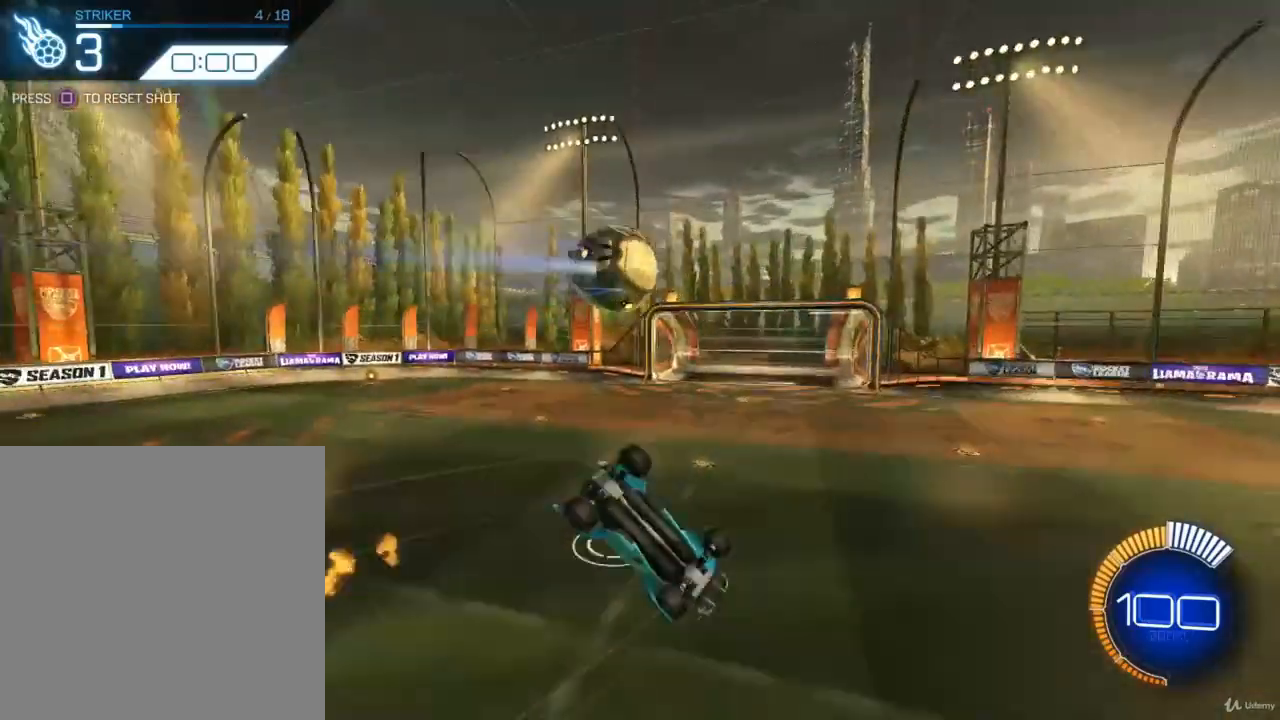
{"buttons": ["R2"], "left_stick": "center", "right_stick": "center", "events": [[100, "L1", "down"], [367, "left_stick", "up-left"], [433, "L1", "up"], [500, "left_stick", "center"]]}
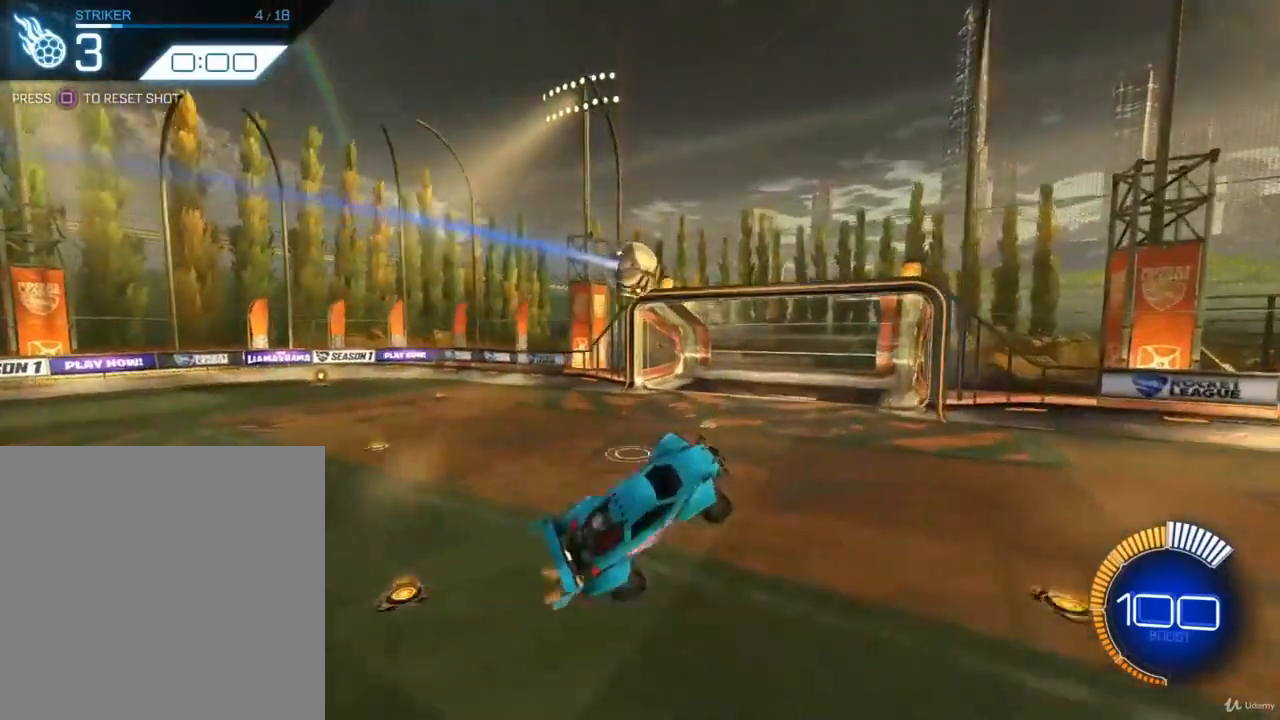
{"buttons": ["R2"], "left_stick": "right", "right_stick": "center", "events": [[333, "left_stick", "right"]]}
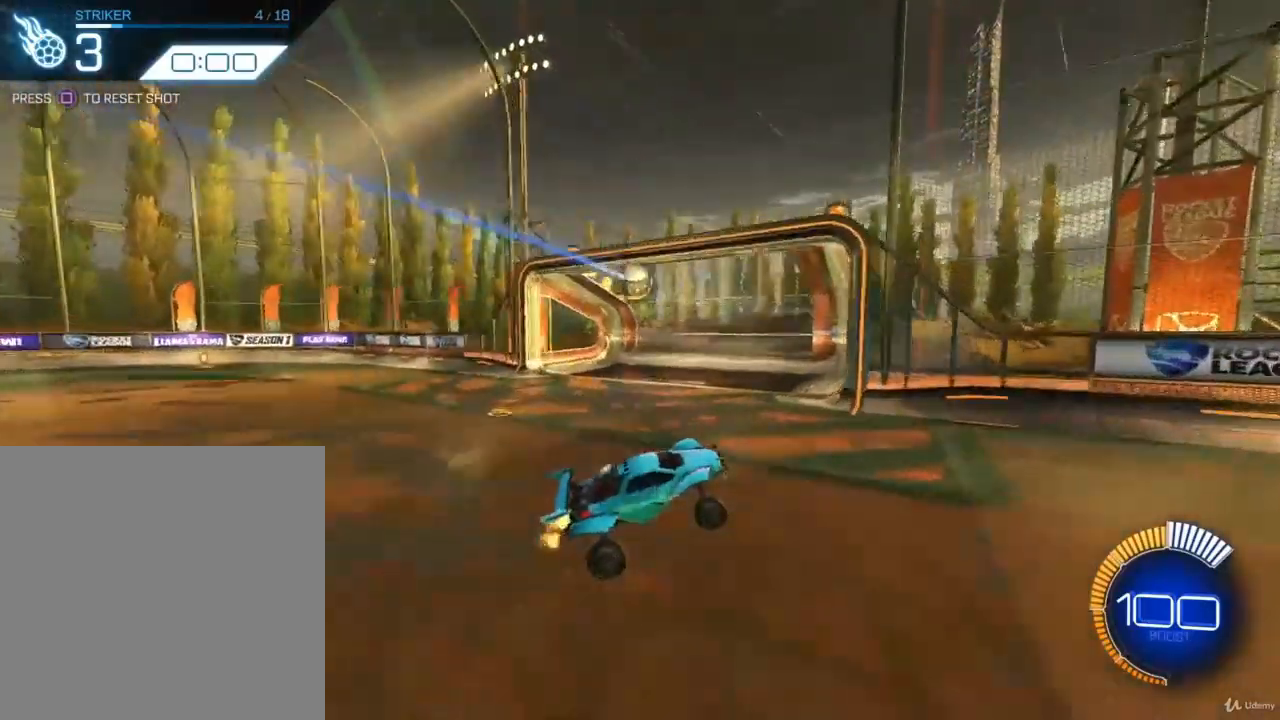
{"buttons": ["R2"], "left_stick": "right", "right_stick": "center", "events": []}
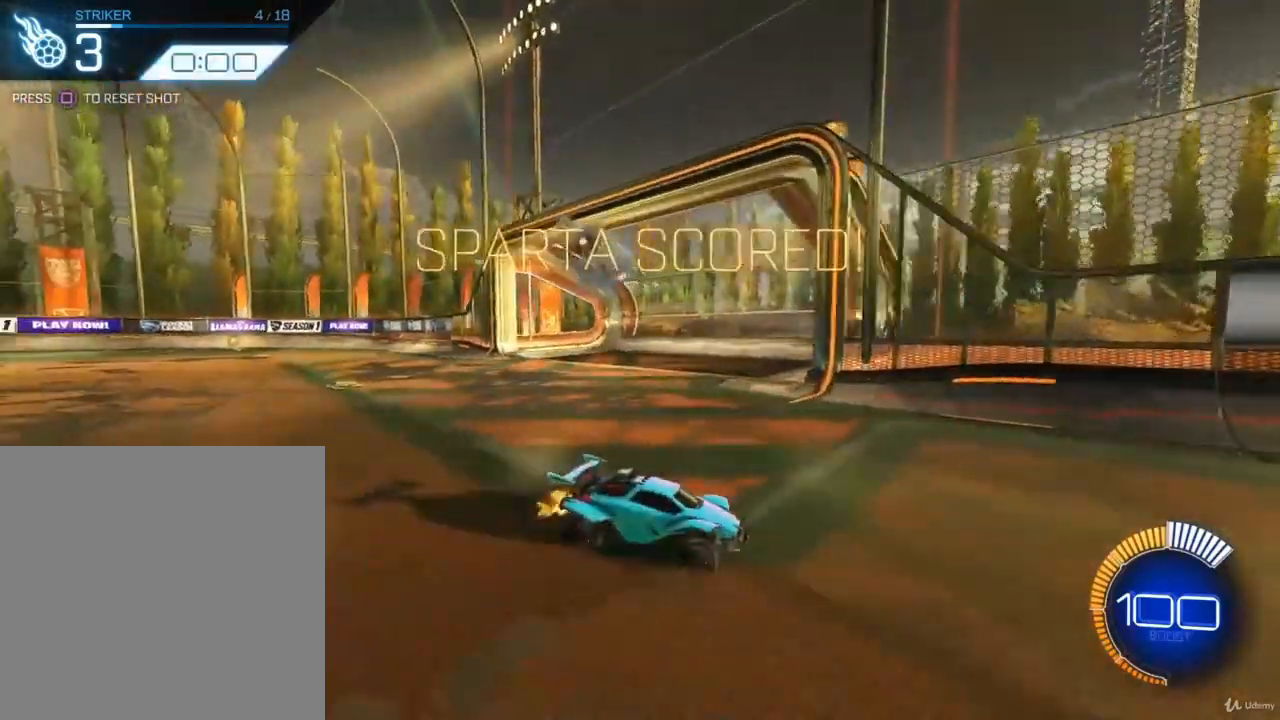
{"buttons": ["R2"], "left_stick": "right", "right_stick": "center", "events": [[367, "L1", "down"], [500, "L1", "up"]]}
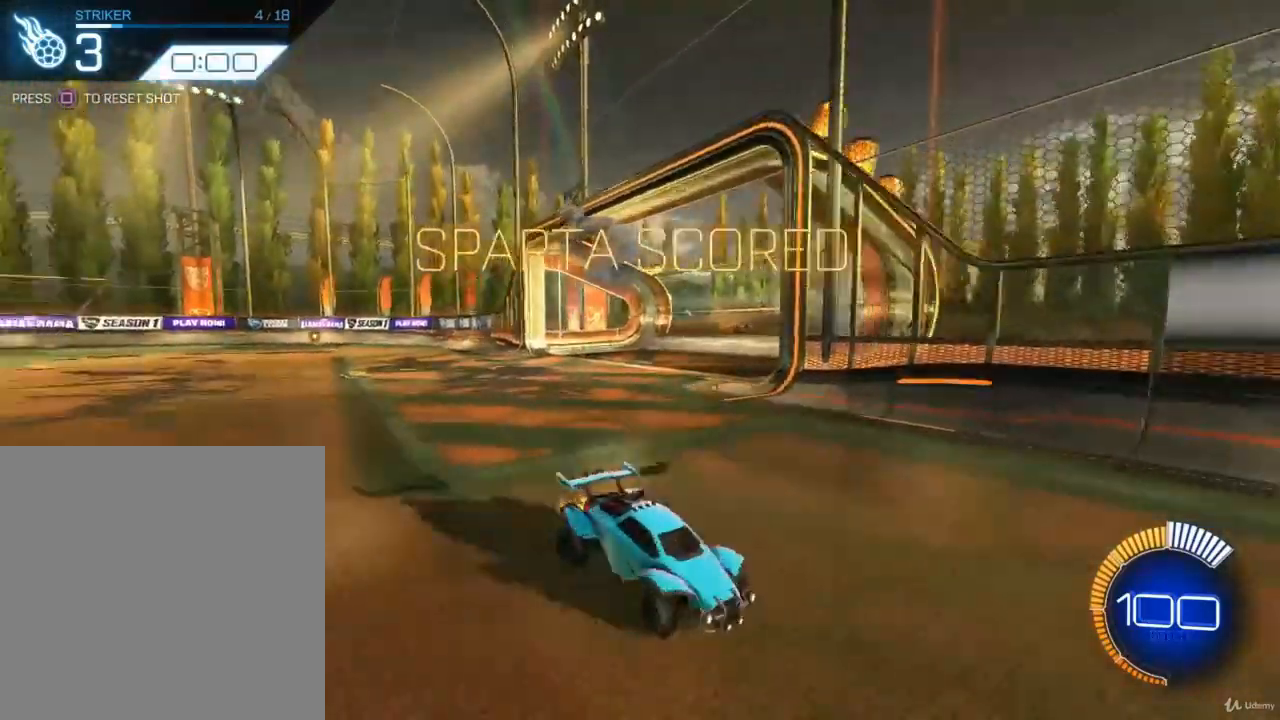
{"buttons": ["R2"], "left_stick": "right", "right_stick": "center", "events": []}
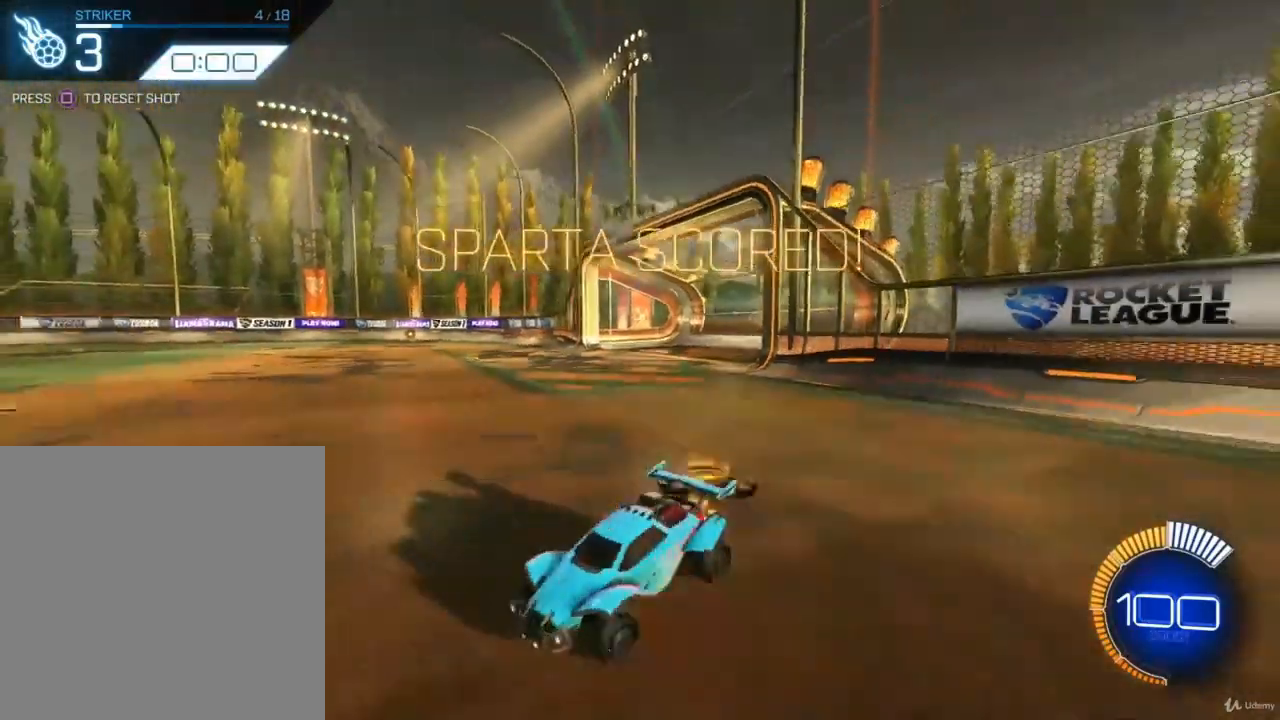
{"buttons": ["R2"], "left_stick": "center", "right_stick": "center", "events": [[300, "left_stick", "center"]]}
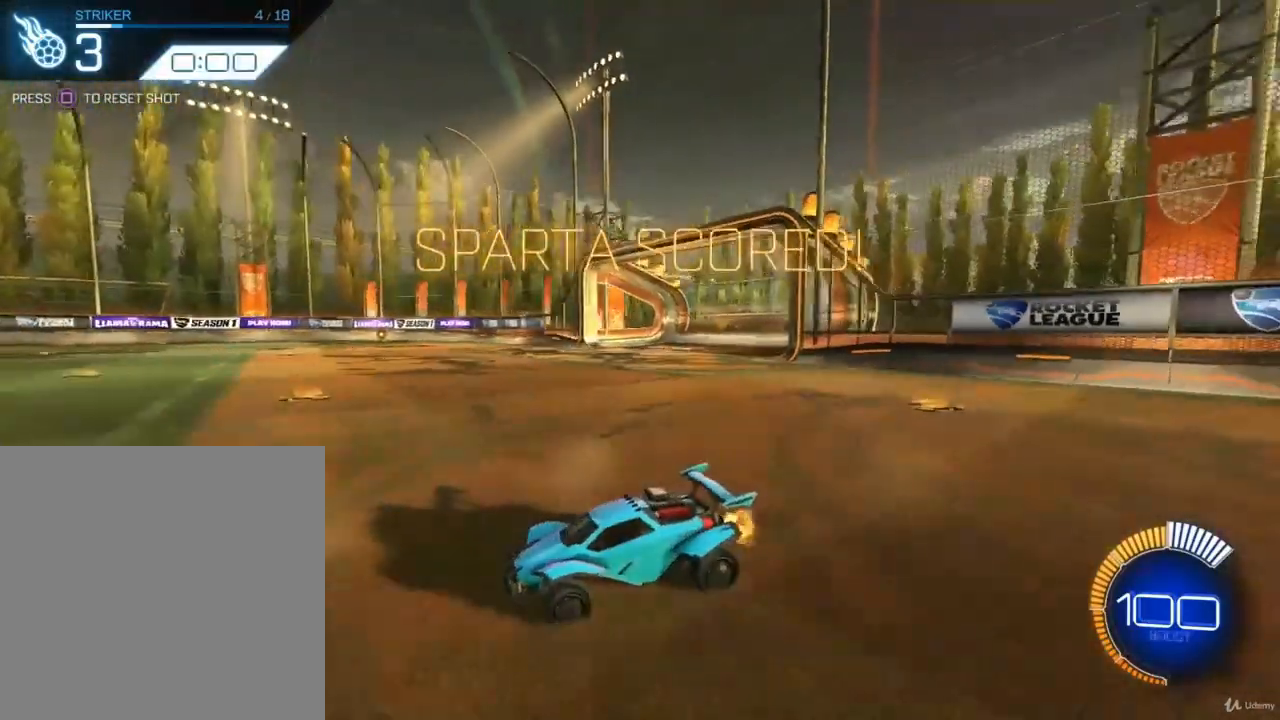
{"buttons": [], "left_stick": "center", "right_stick": "center", "events": [[200, "R2", "up"]]}